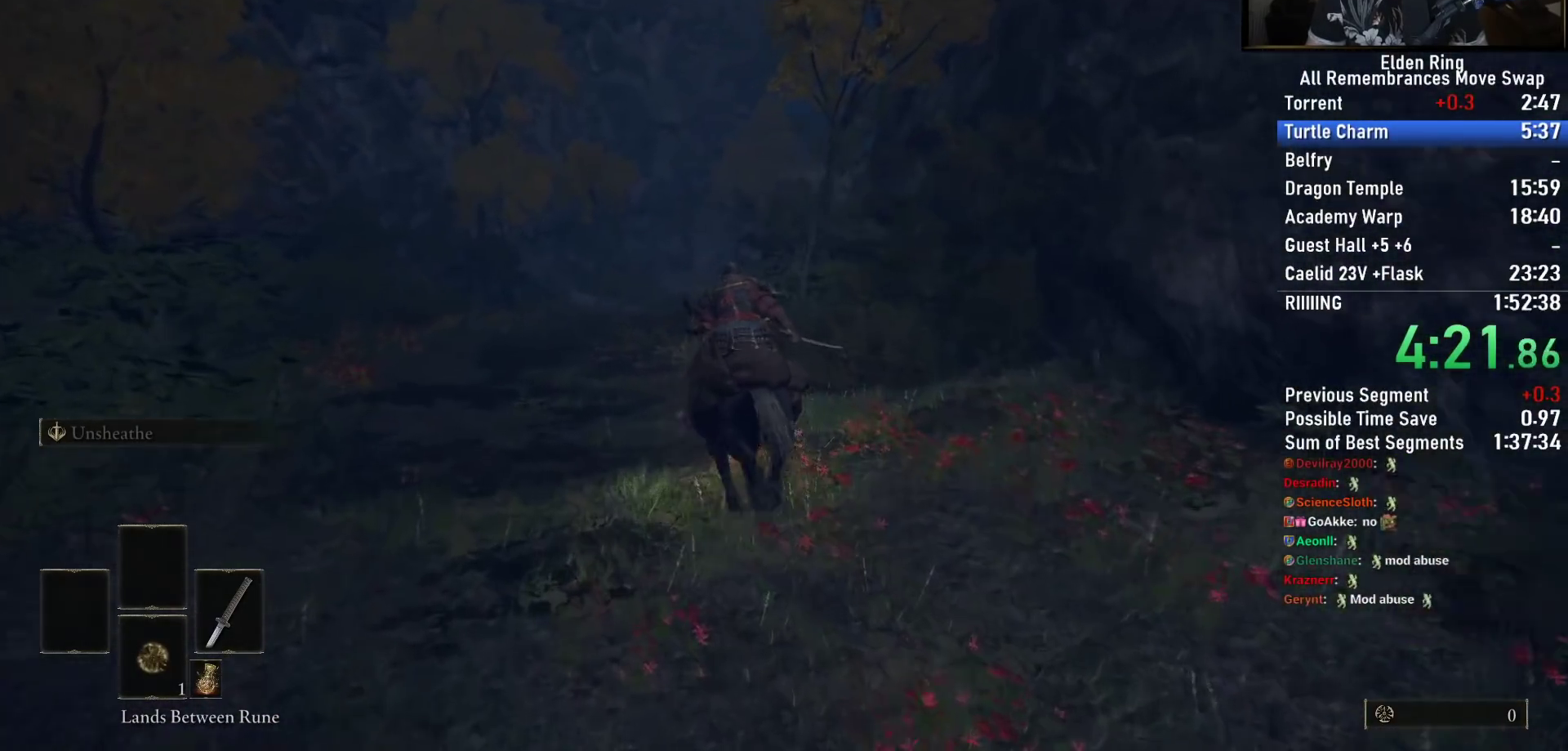
Gameplay with a controller (PlayStation layout); each line is a JSON object with the inputs held at the frame after it (dt_ms = milliseconds from this image to that frame). "button_events" lists button changes between this image and that frame as [ms after this image, input, new state], when the widget could be followed in between (sticks are given only as held states). Not read: left_stick.
{"dt_ms": 500, "buttons": [], "right_stick": "down-right", "button_events": []}
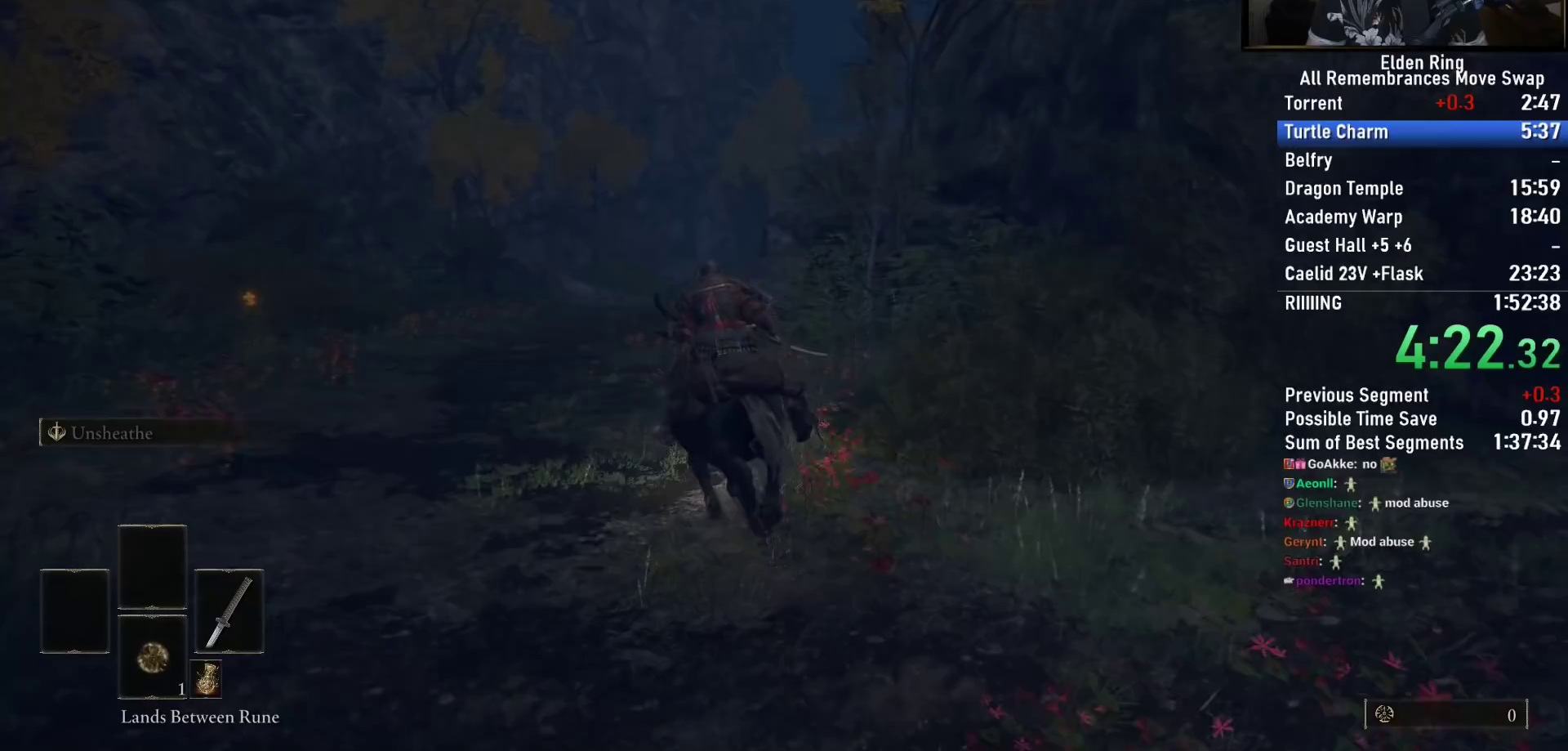
{"dt_ms": 500, "buttons": [], "right_stick": "down-right", "button_events": []}
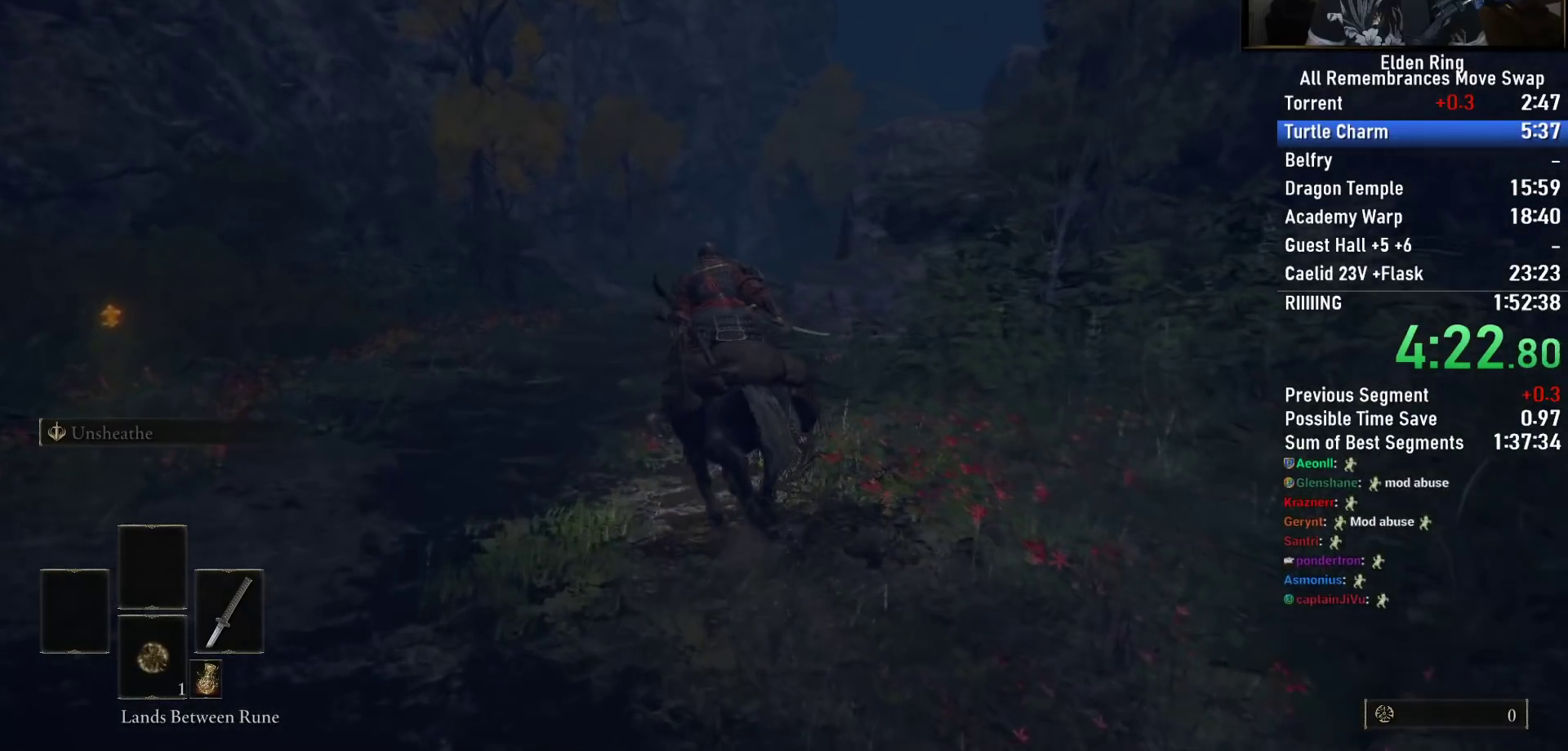
{"dt_ms": 500, "buttons": [], "right_stick": "down-right", "button_events": []}
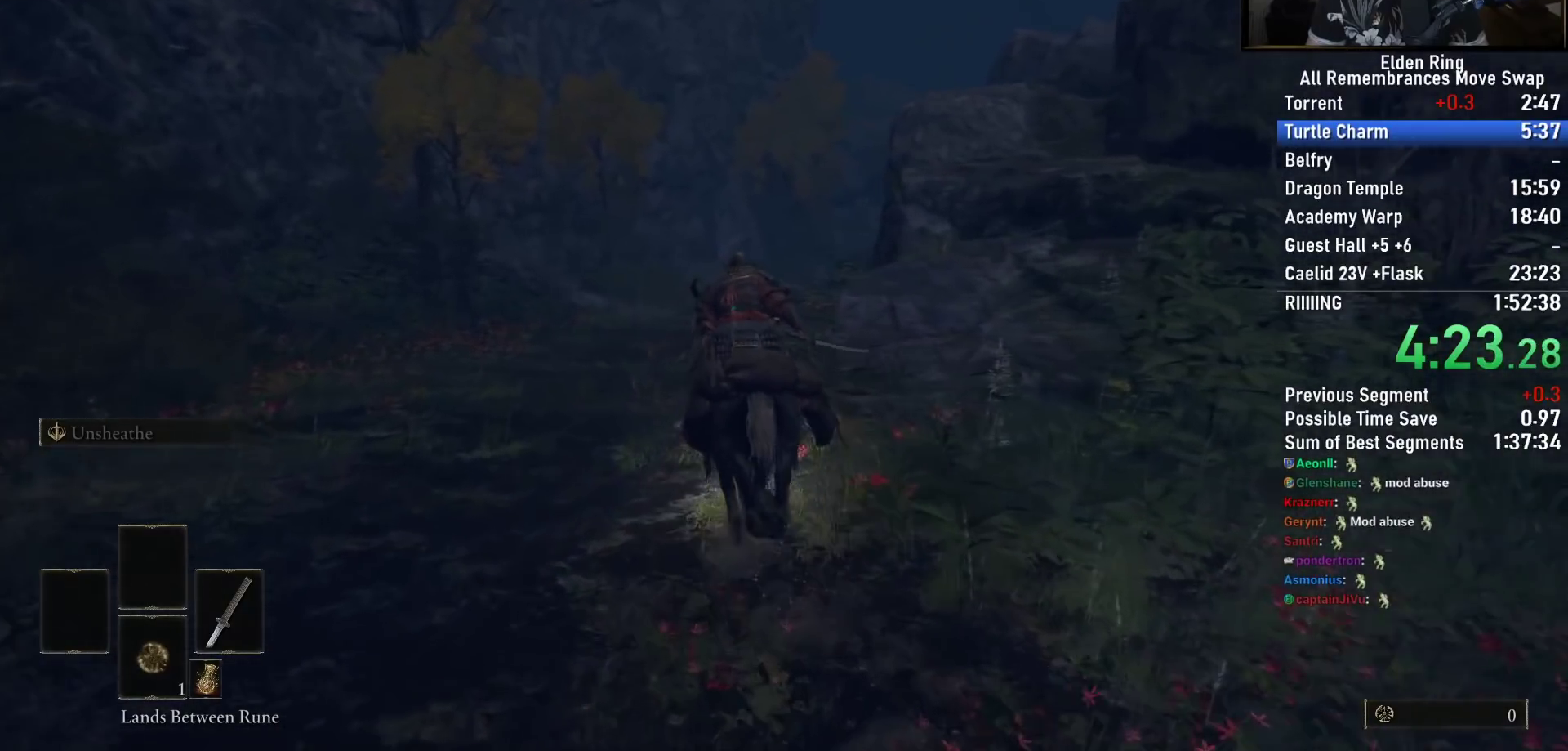
{"dt_ms": 500, "buttons": [], "right_stick": "center", "button_events": []}
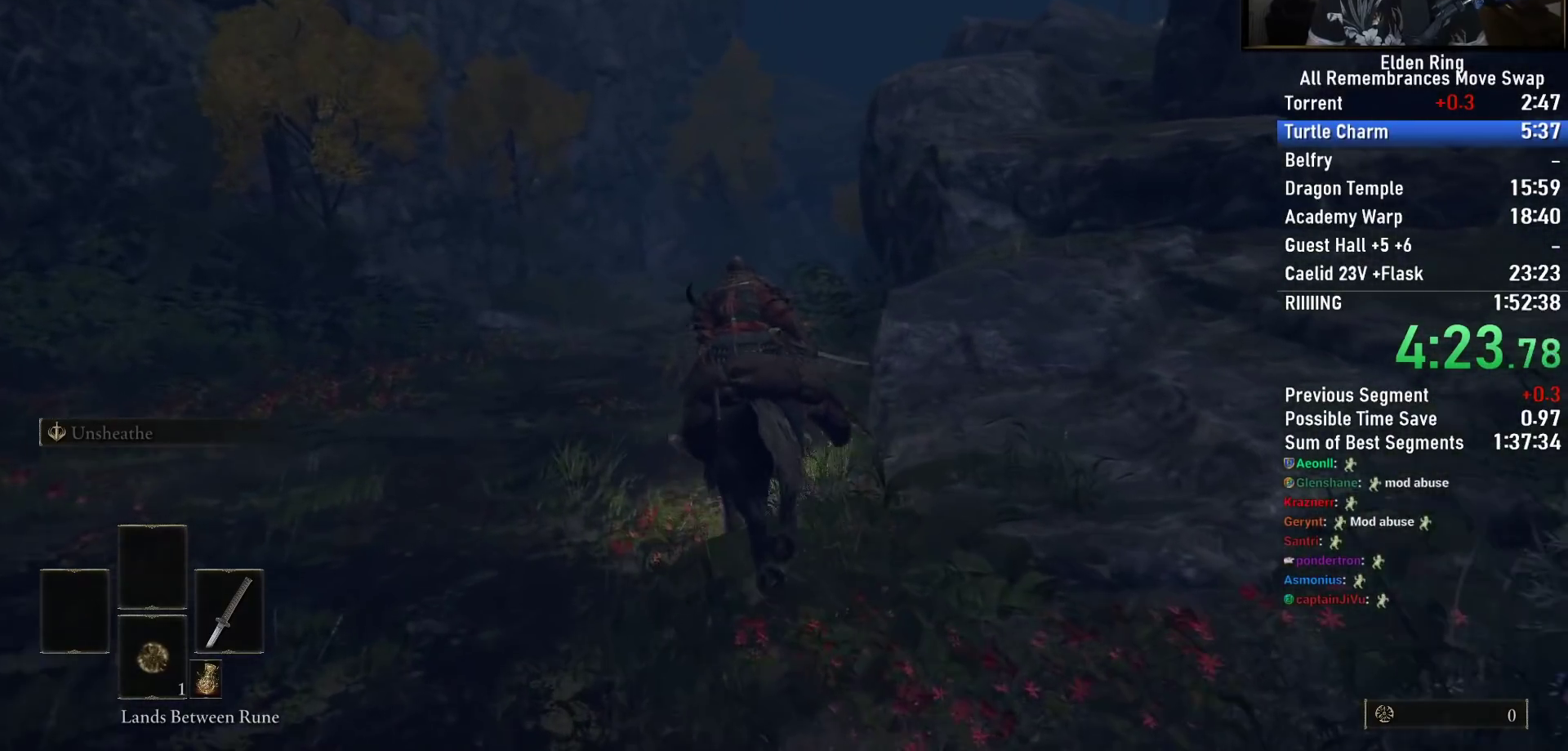
{"dt_ms": 500, "buttons": [], "right_stick": "center", "button_events": [[233, "CIRCLE", "down"], [317, "CIRCLE", "up"]]}
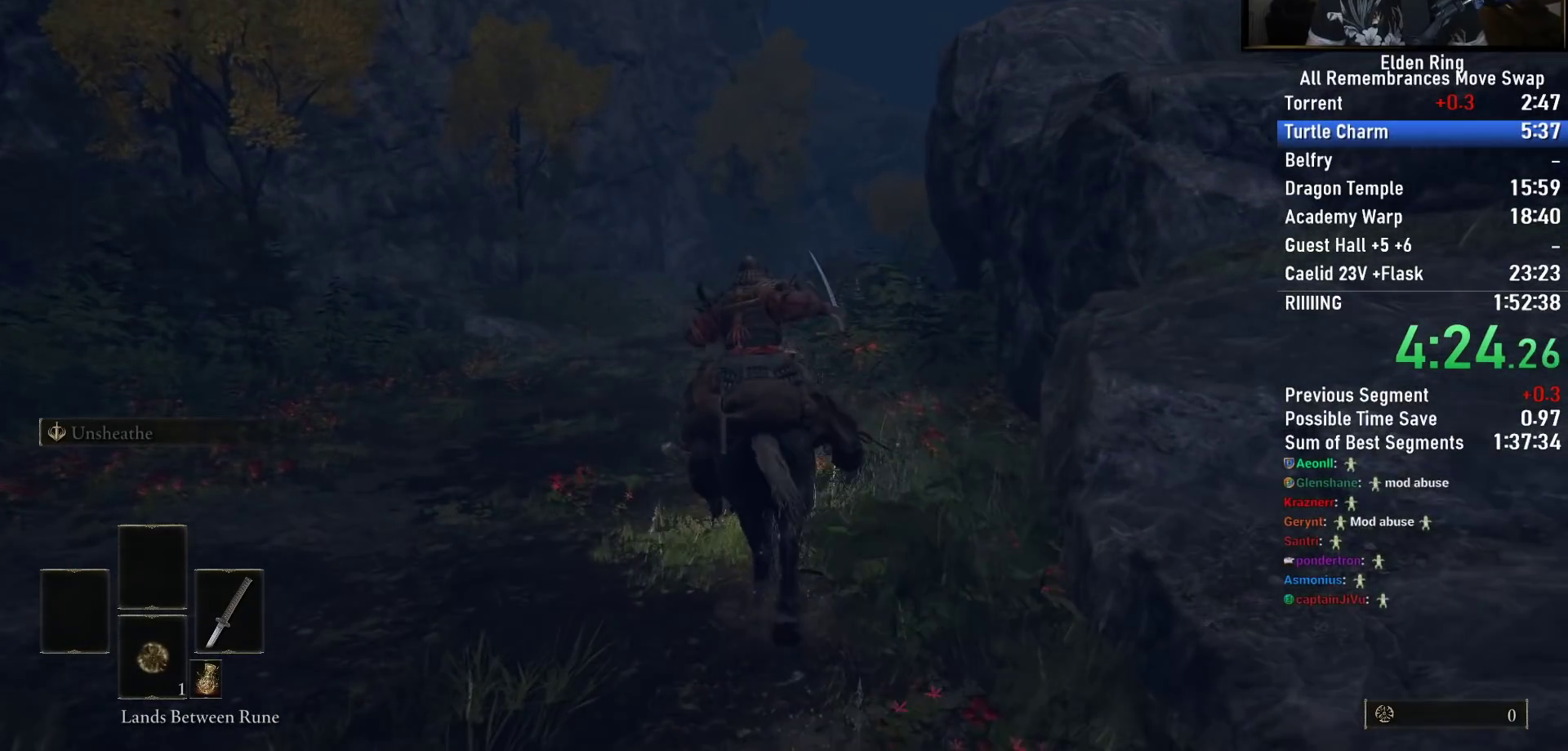
{"dt_ms": 500, "buttons": [], "right_stick": "right", "button_events": []}
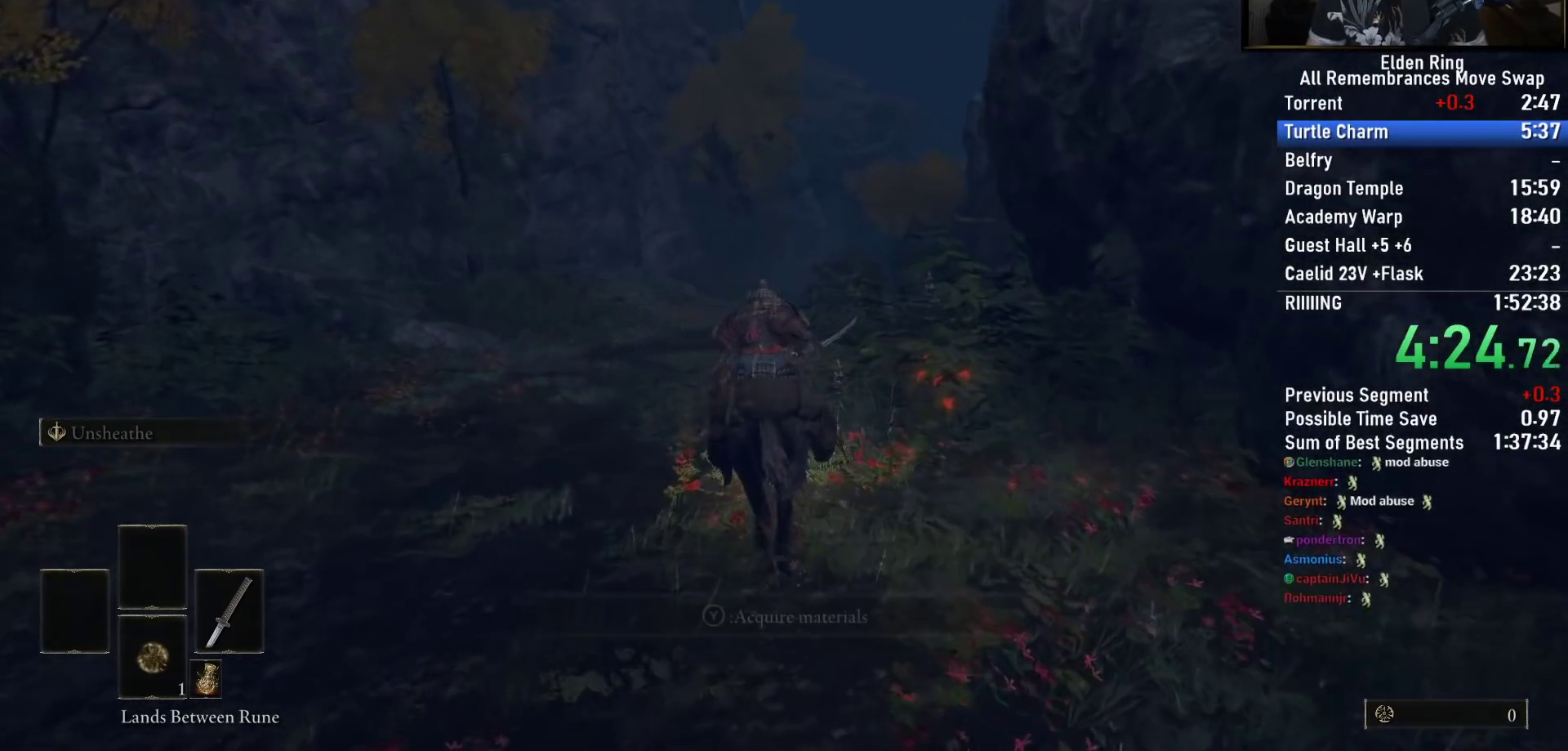
{"dt_ms": 1000, "buttons": [], "right_stick": "down-right", "button_events": []}
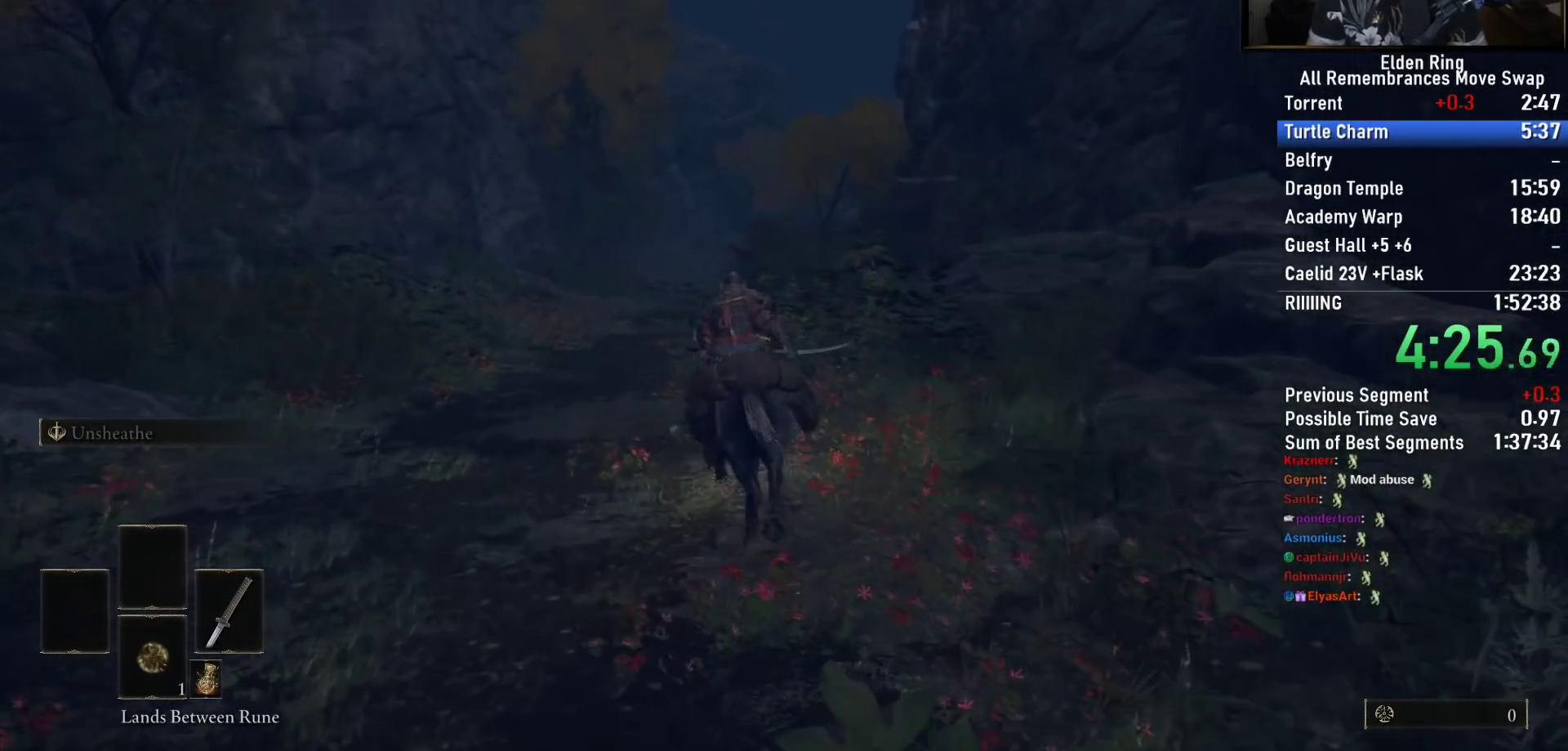
{"dt_ms": 500, "buttons": [], "right_stick": "down-right", "button_events": []}
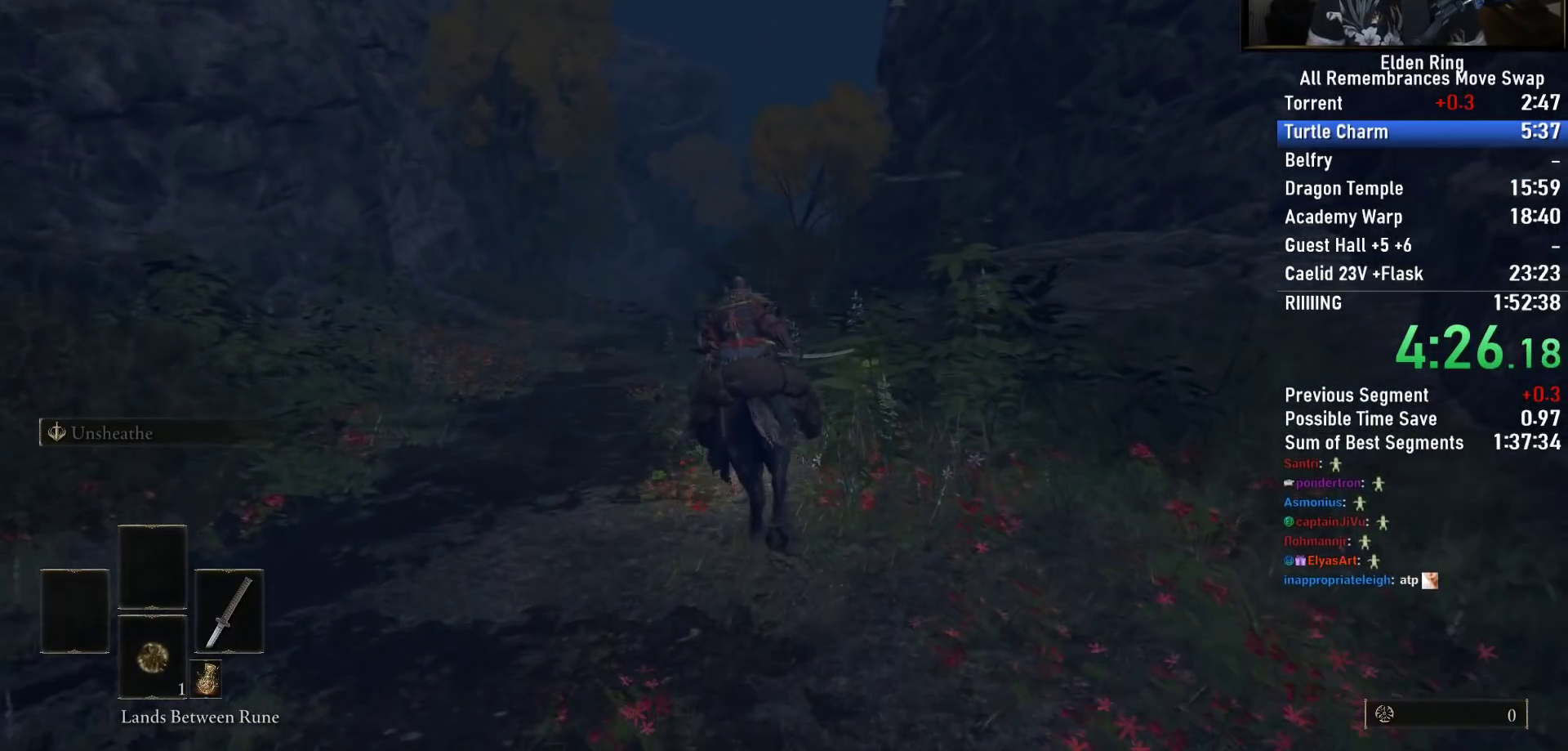
{"dt_ms": 500, "buttons": [], "right_stick": "down-right", "button_events": []}
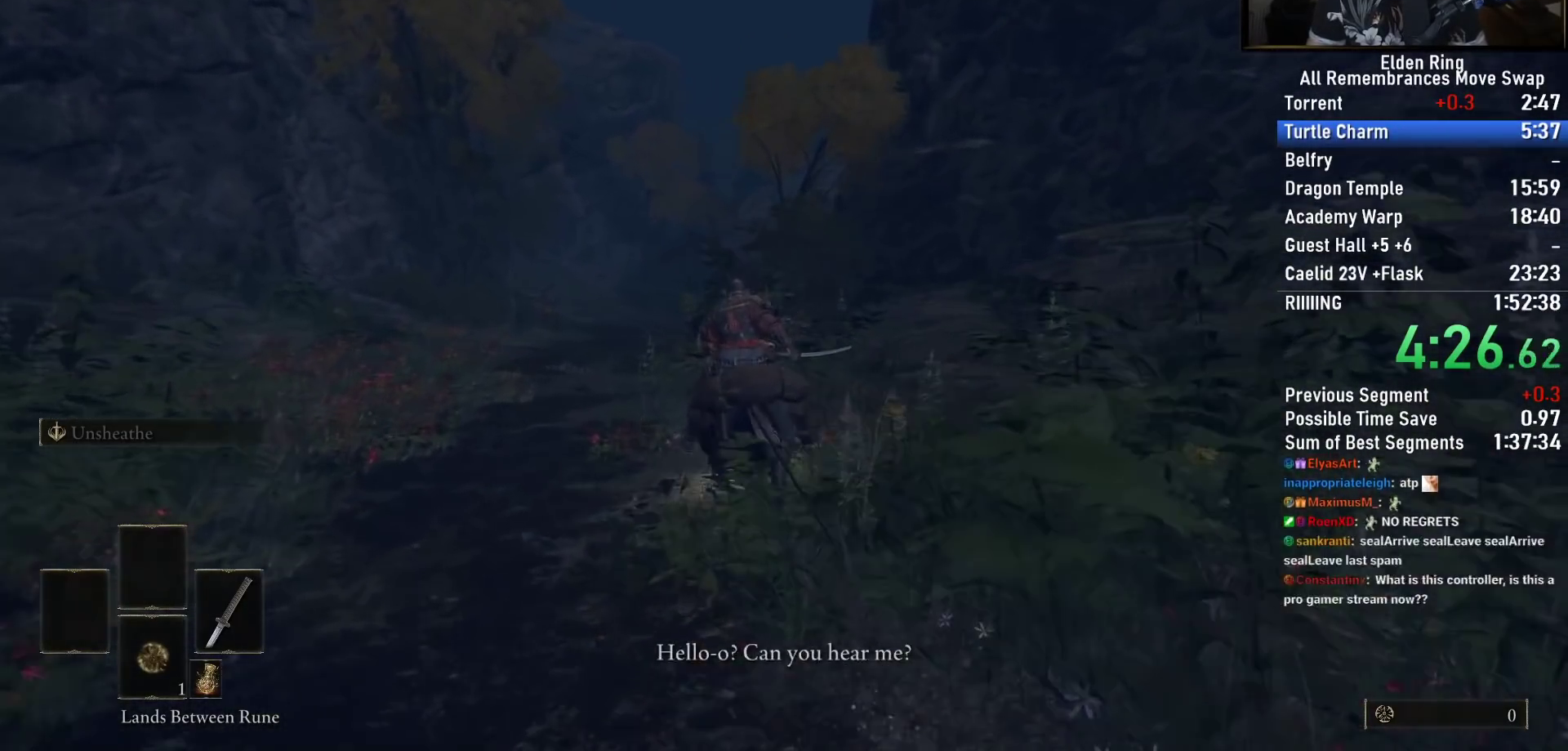
{"dt_ms": 500, "buttons": [], "right_stick": "down-right", "button_events": []}
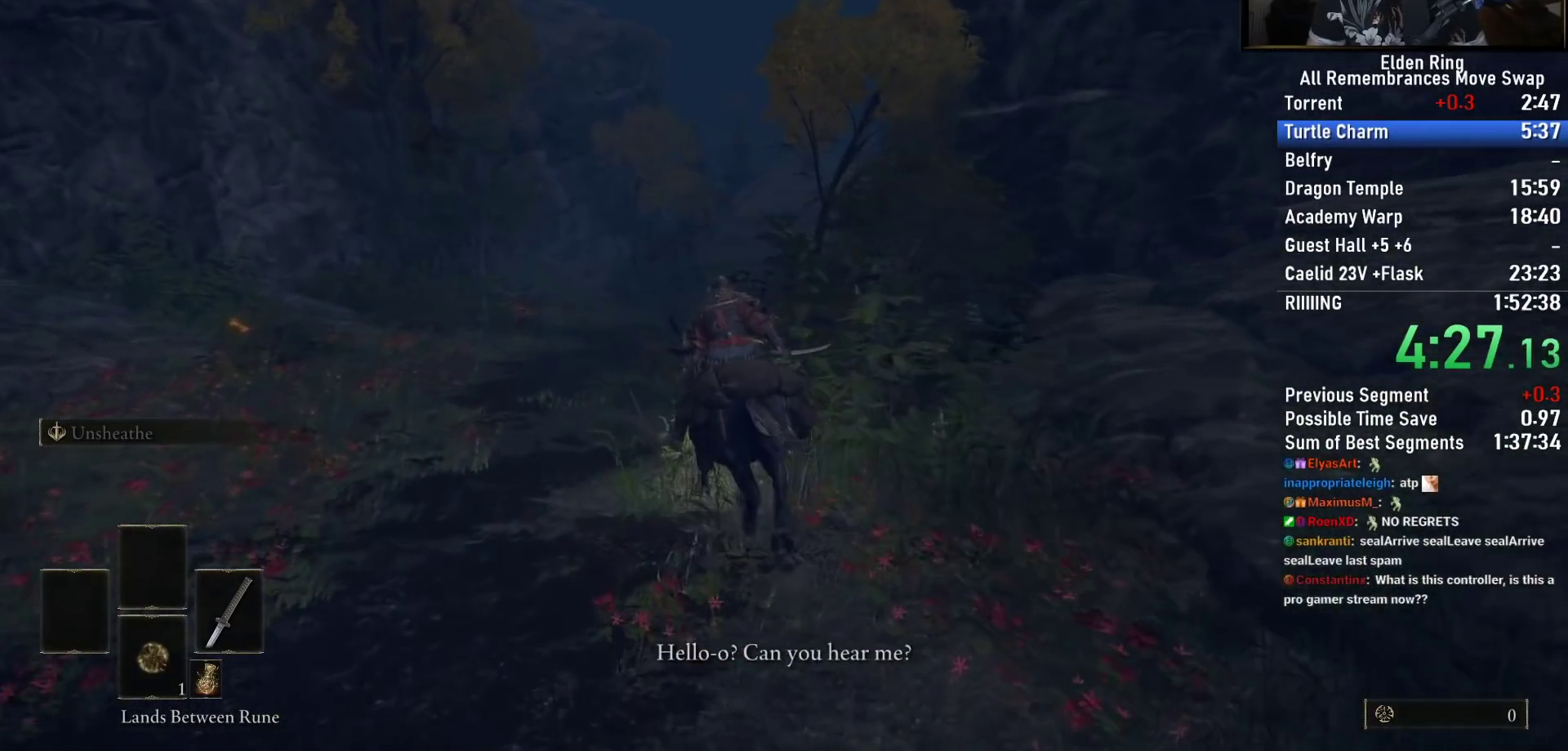
{"dt_ms": 500, "buttons": [], "right_stick": "down-right", "button_events": []}